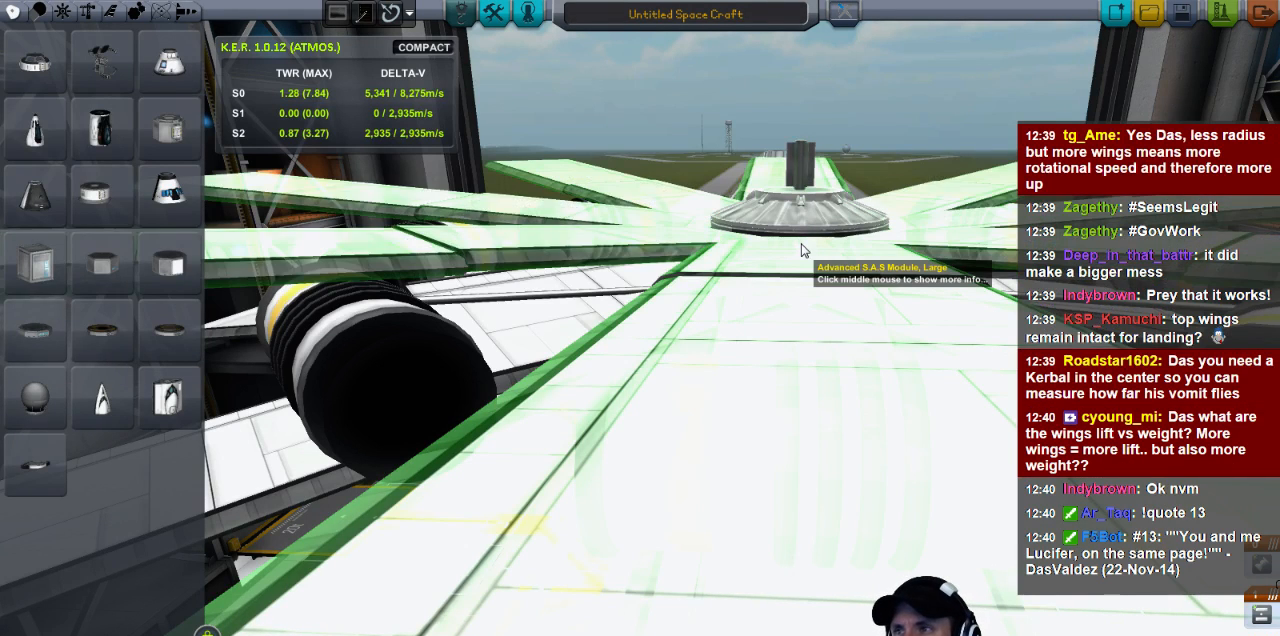
Gameplay with keyboard; each line is a JSON object with the keys held at the frame after it. "events" lists presses ("down") and releases ("up") of "a", "d", "e", "h", "i", "j", "k", "l", "n", "q", "s" and "w" between this image and that frame as [ms after this image, input, new state], when the widget could be followed in between. No other keys are recorded. Mouse input is not recorded.
{"keys": ["e"], "events": [[520, "e", "down"]]}
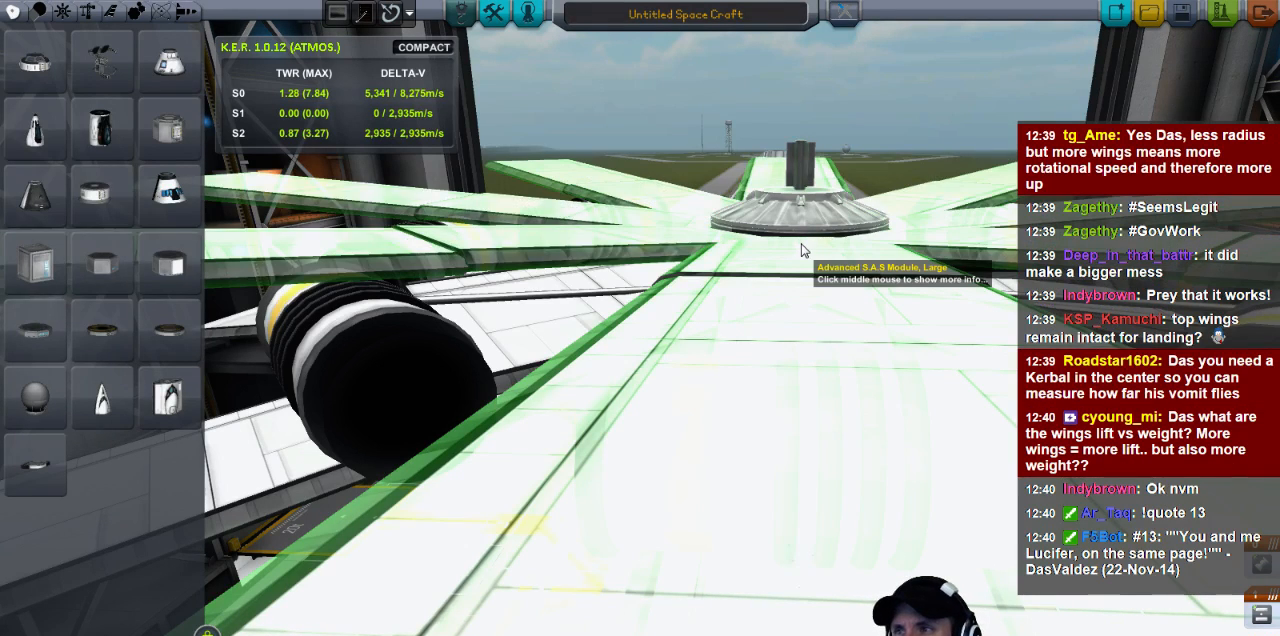
{"keys": [], "events": [[80, "e", "up"]]}
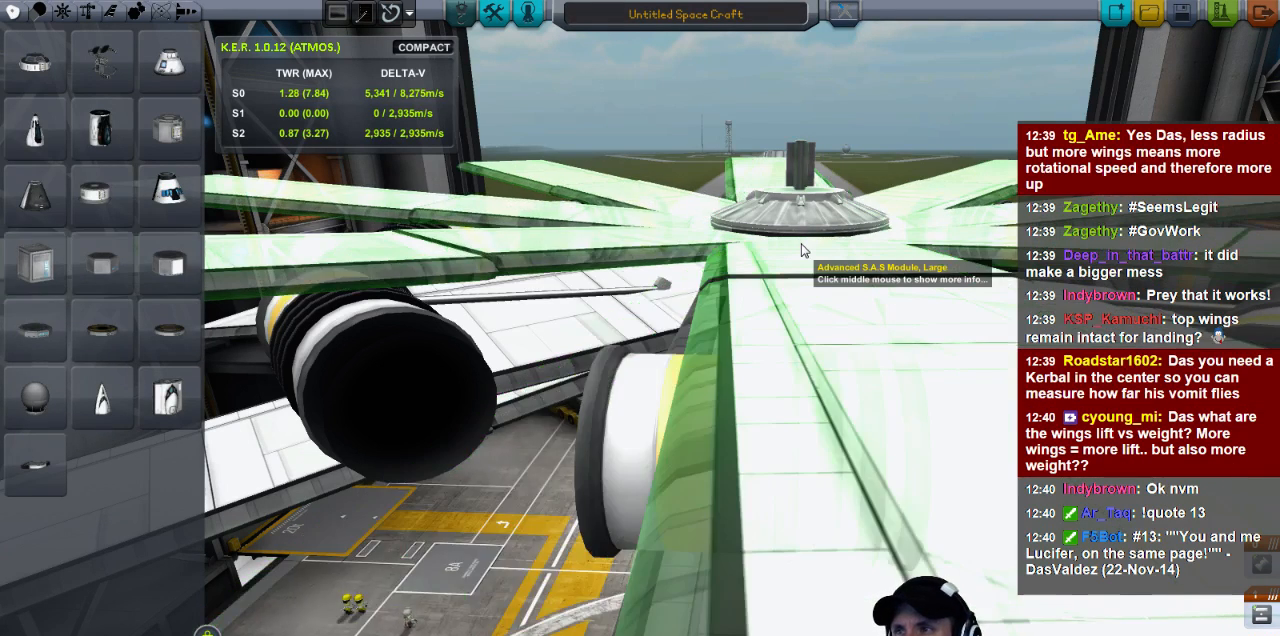
{"keys": [], "events": [[40, "q", "down"], [160, "q", "up"], [360, "d", "down"], [440, "d", "up"]]}
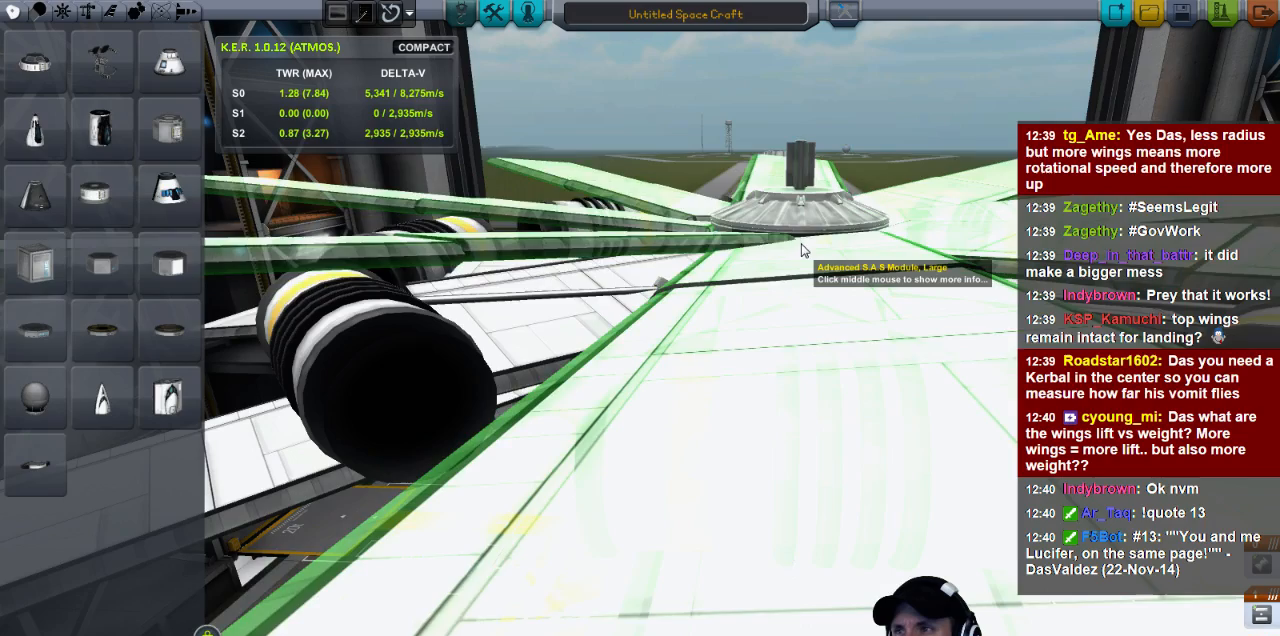
{"keys": ["a"], "events": [[280, "a", "down"], [360, "a", "up"], [440, "a", "down"]]}
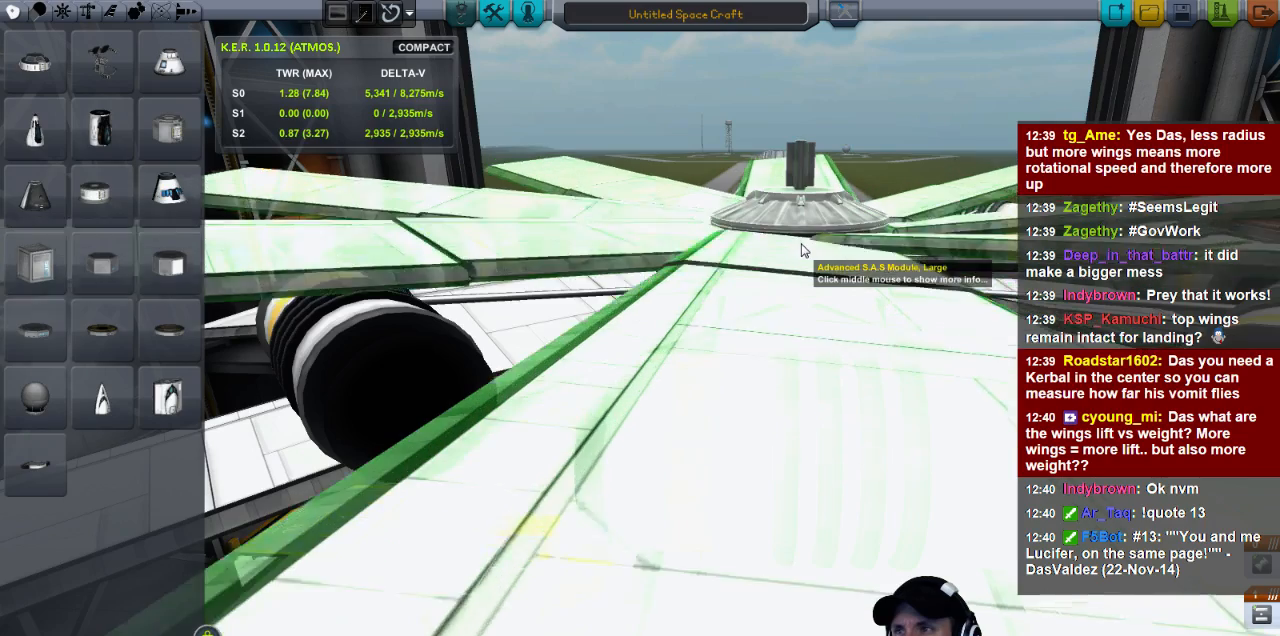
{"keys": [], "events": [[80, "a", "up"], [200, "a", "down"], [280, "a", "up"]]}
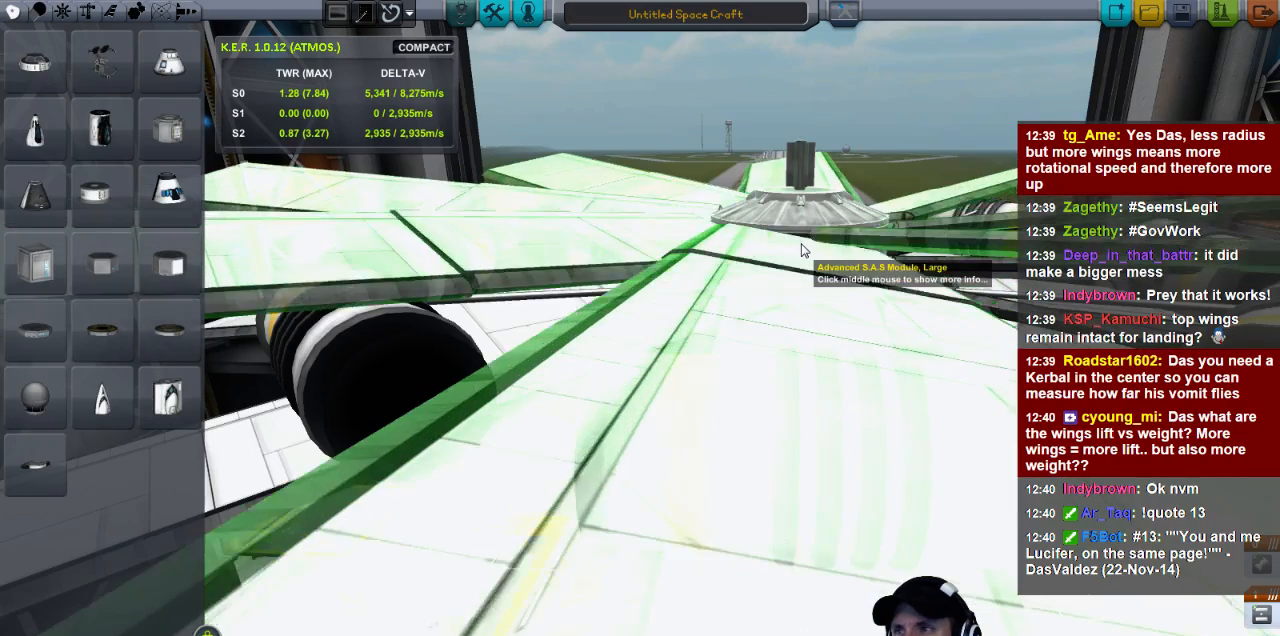
{"keys": [], "events": [[40, "a", "down"], [120, "a", "up"]]}